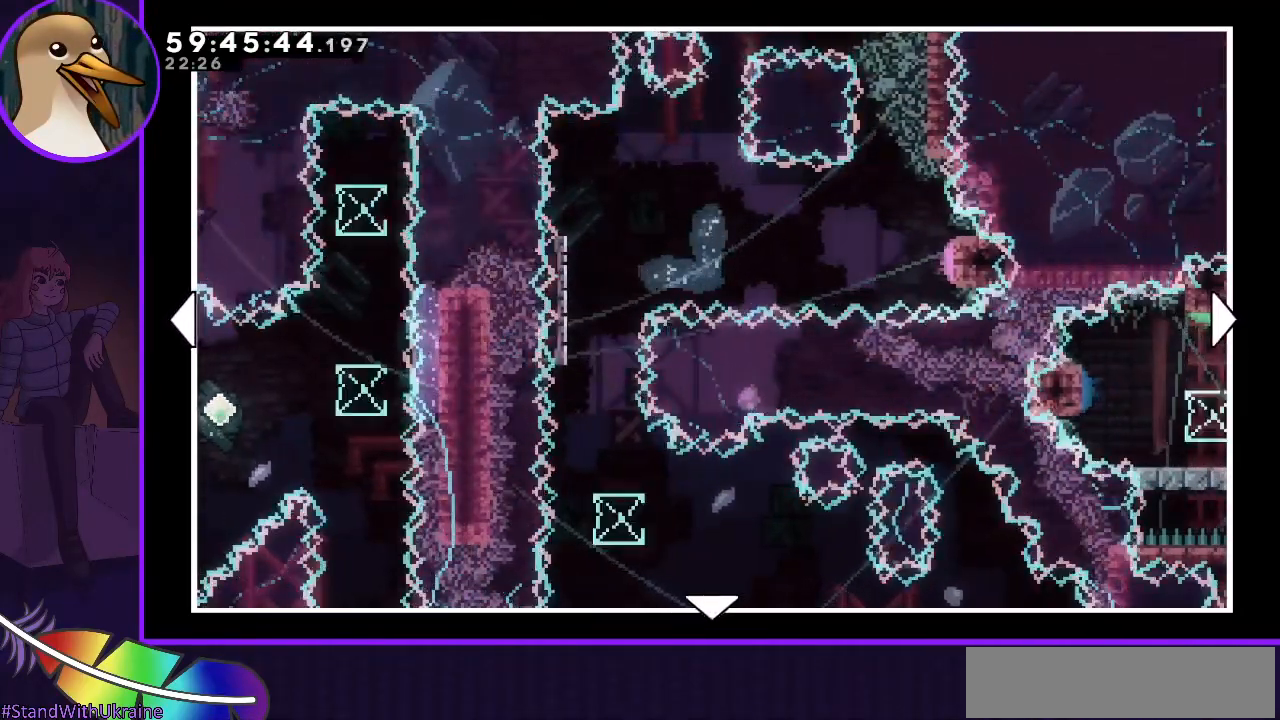
Gameplay with keyboard; each line is a JSON object with the keys held at the frame after it. "events" lists presses ("down") and releases ("up") of "dash", "demo", "down", "grab", "jump", "jump2", "left", "right" and "up" between this image and that frame as [ms after this image, input, new state], when the widget could be followed in between. No other keys are recorded. Mouse input is not recorded. Key names are as the overlay labels them; some are game actions (e.g. jump) rather than physical keys.
{"keys": [], "events": []}
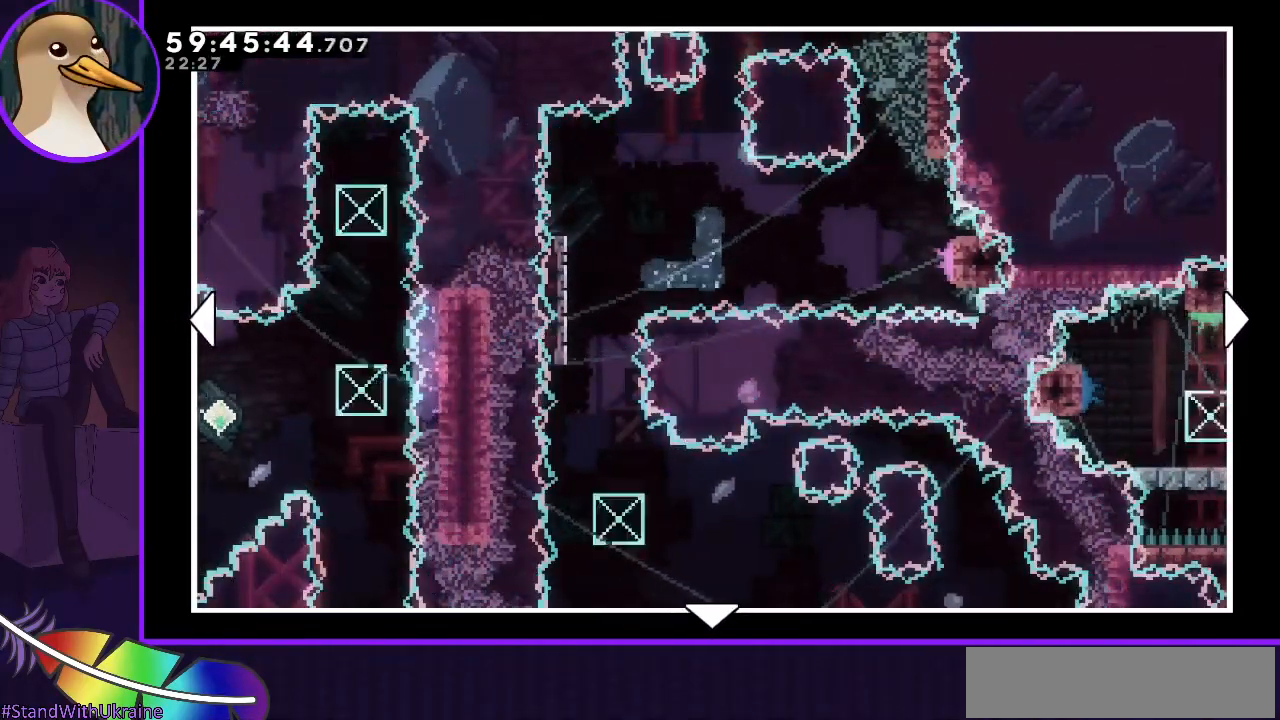
{"keys": [], "events": []}
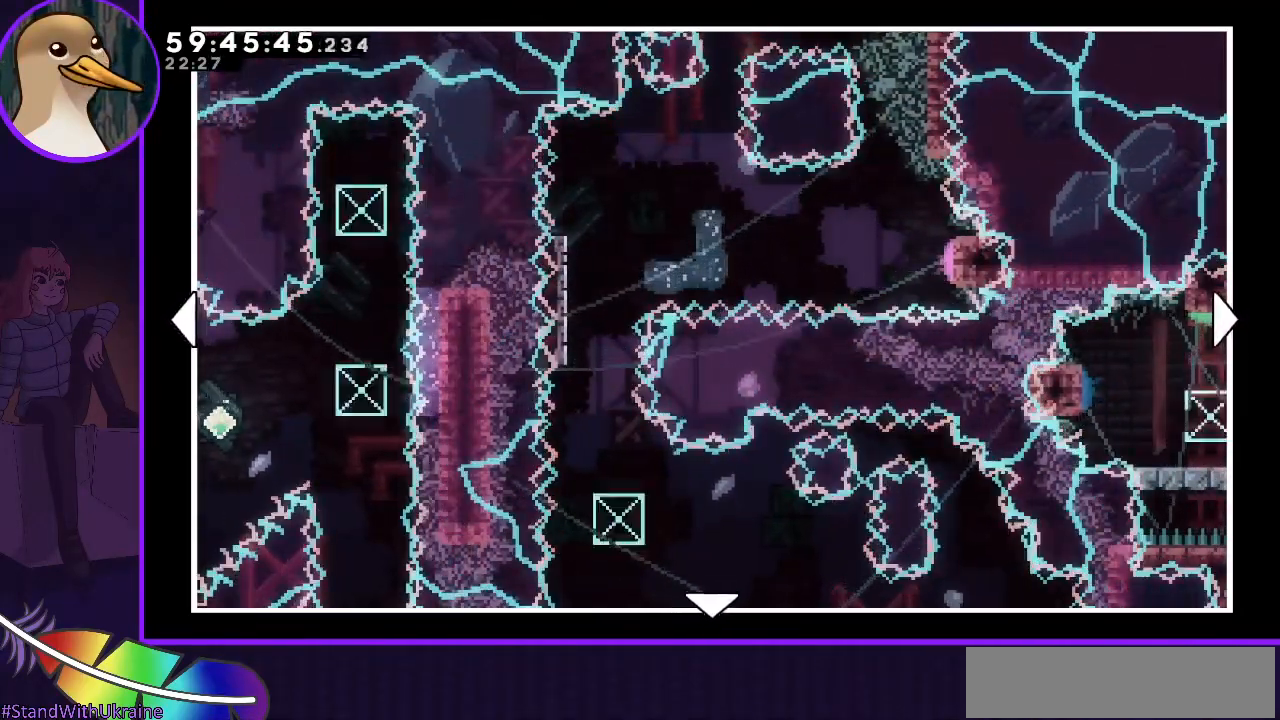
{"keys": [], "events": []}
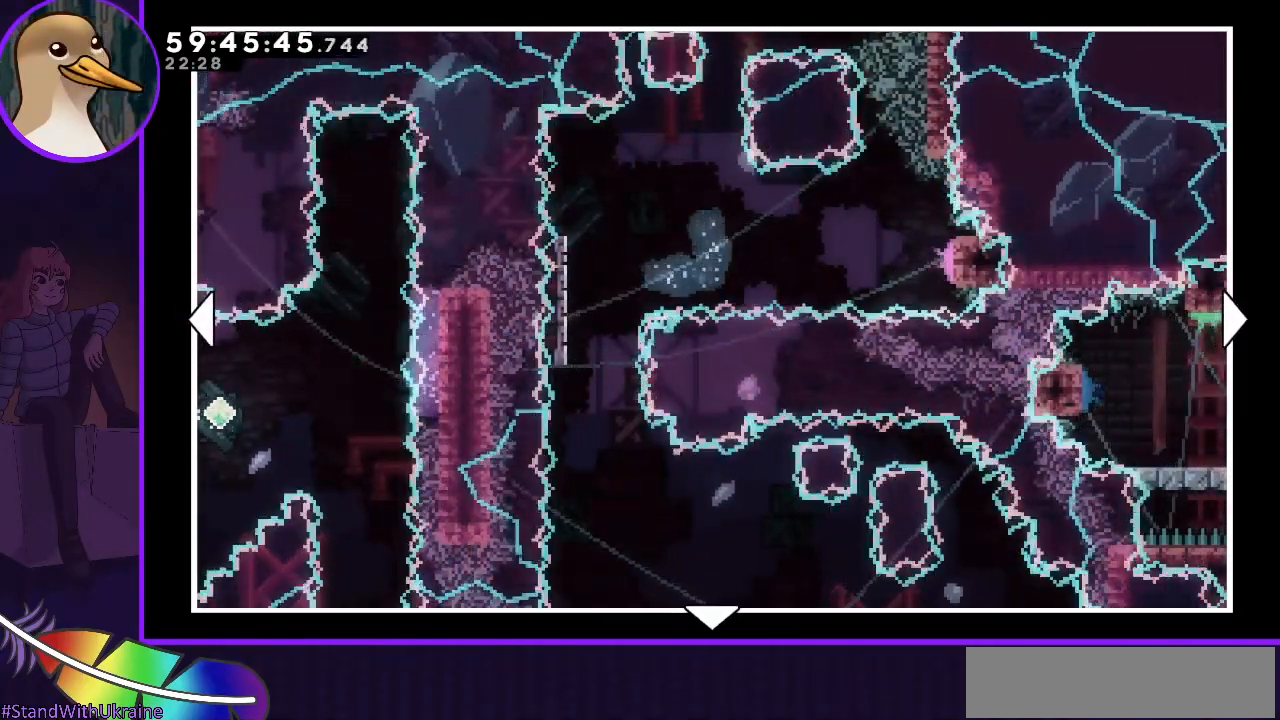
{"keys": [], "events": []}
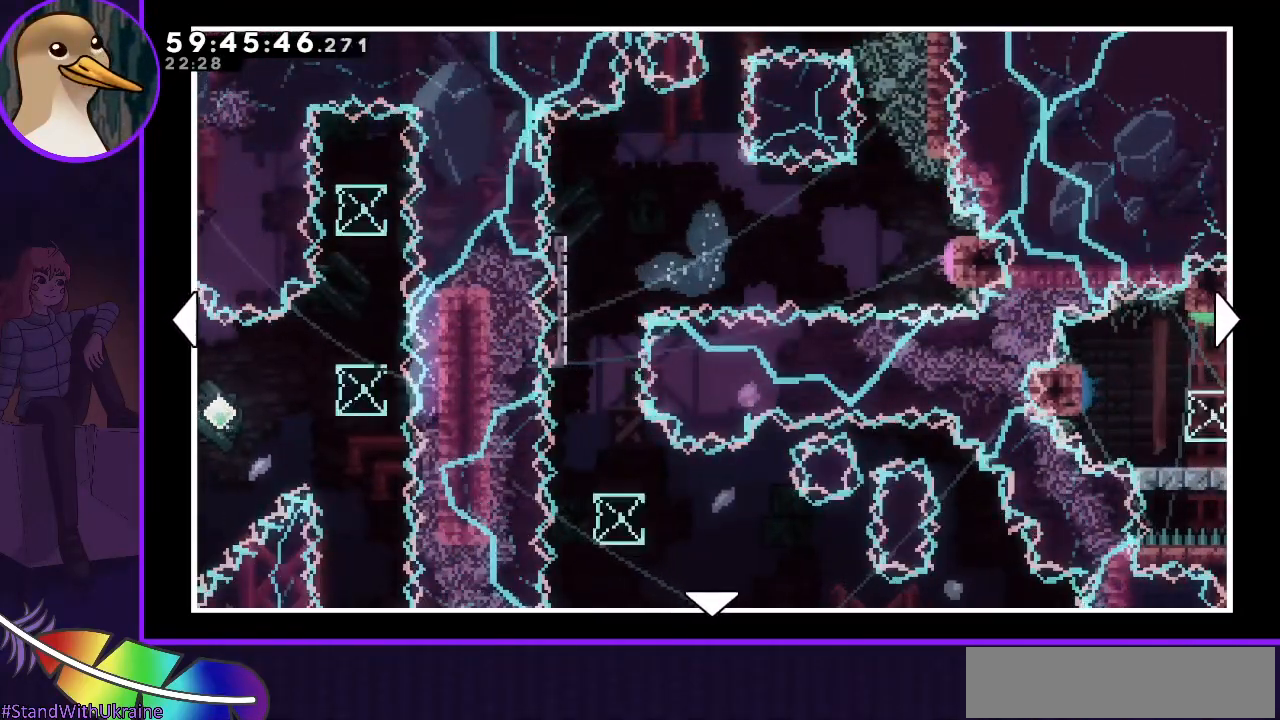
{"keys": [], "events": []}
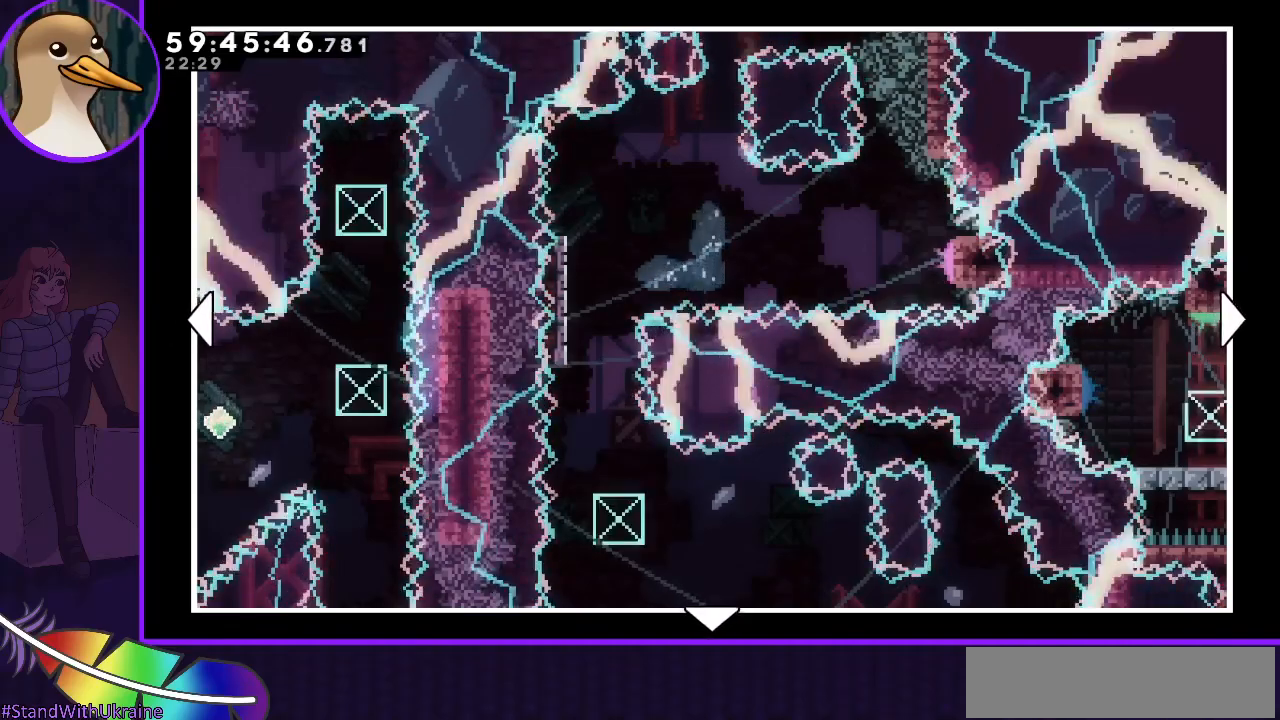
{"keys": [], "events": []}
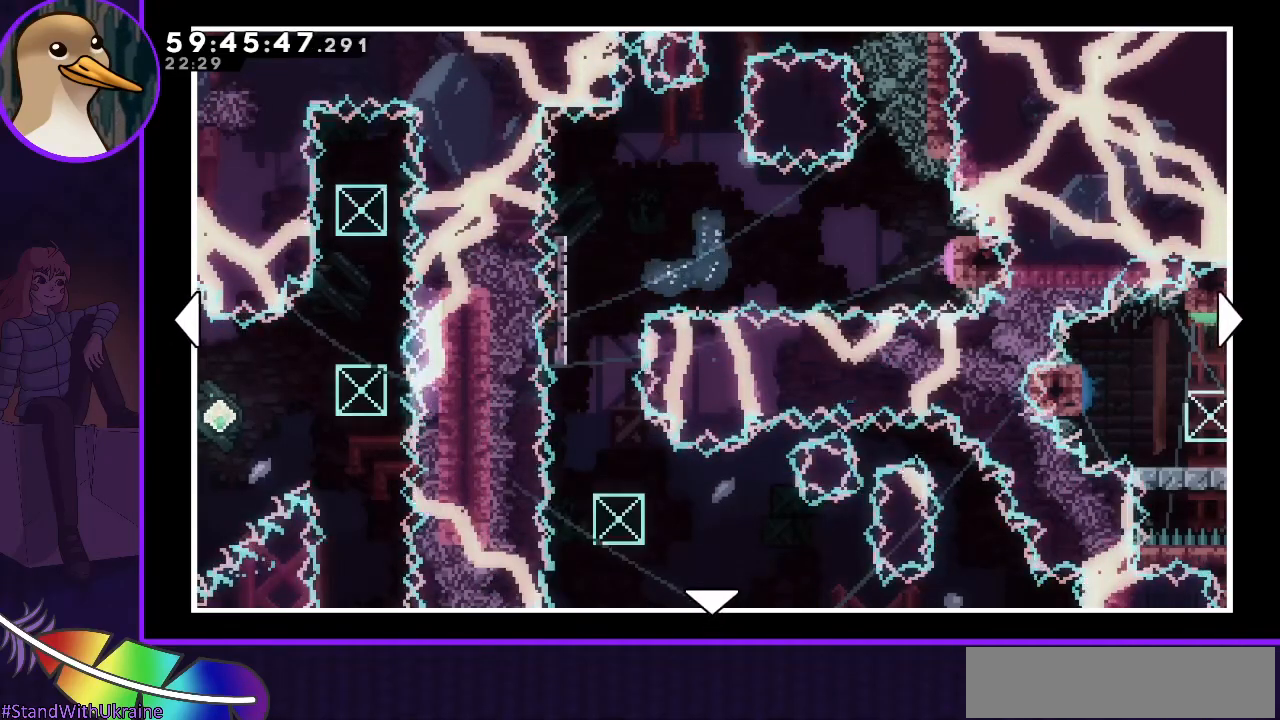
{"keys": [], "events": []}
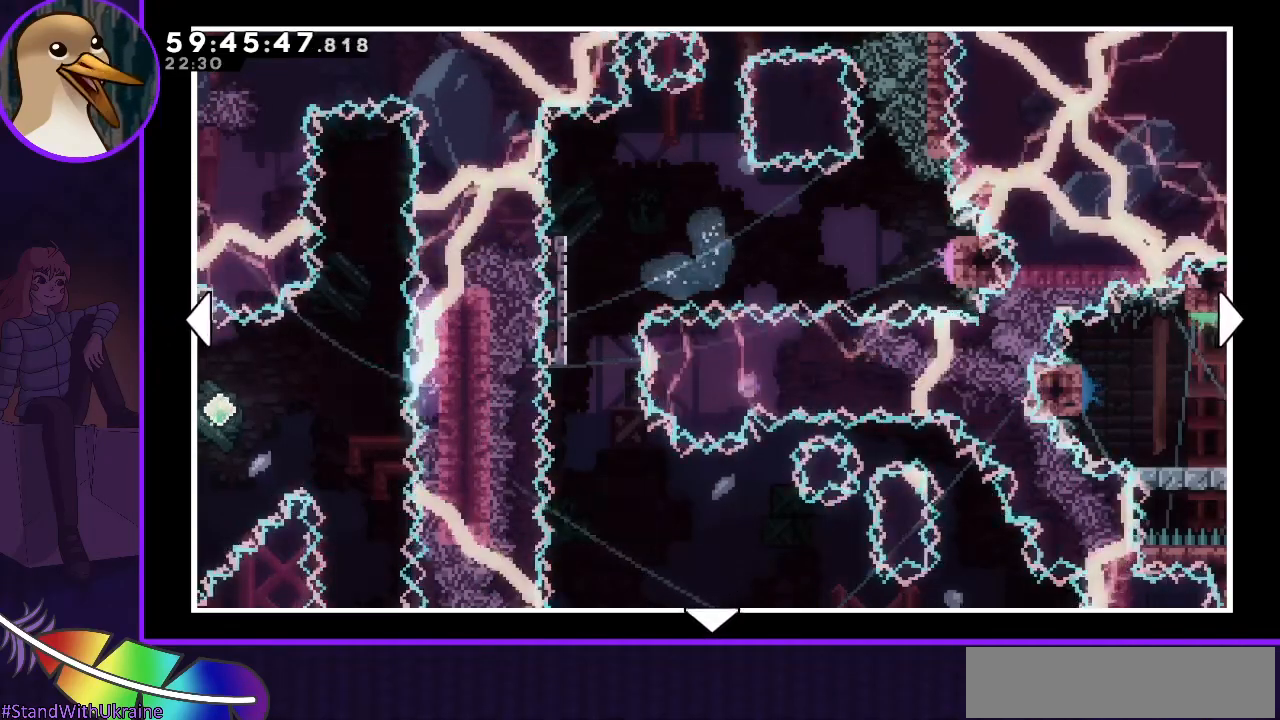
{"keys": [], "events": []}
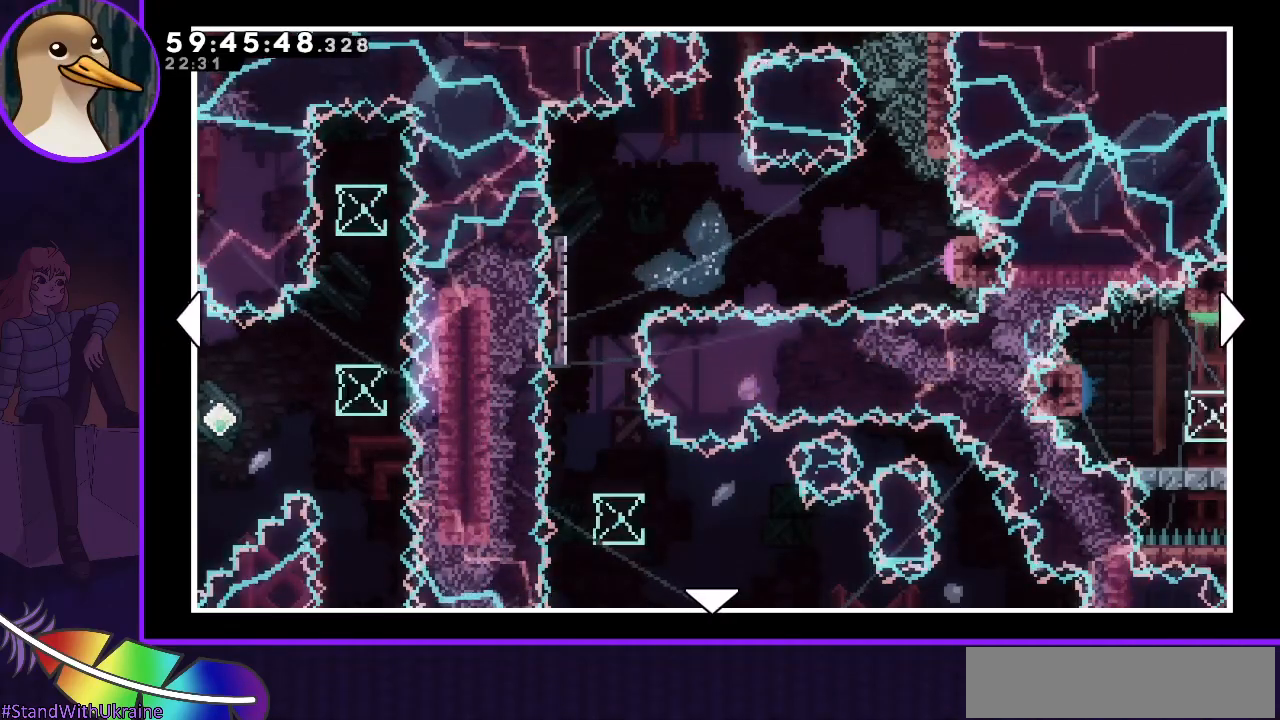
{"keys": [], "events": []}
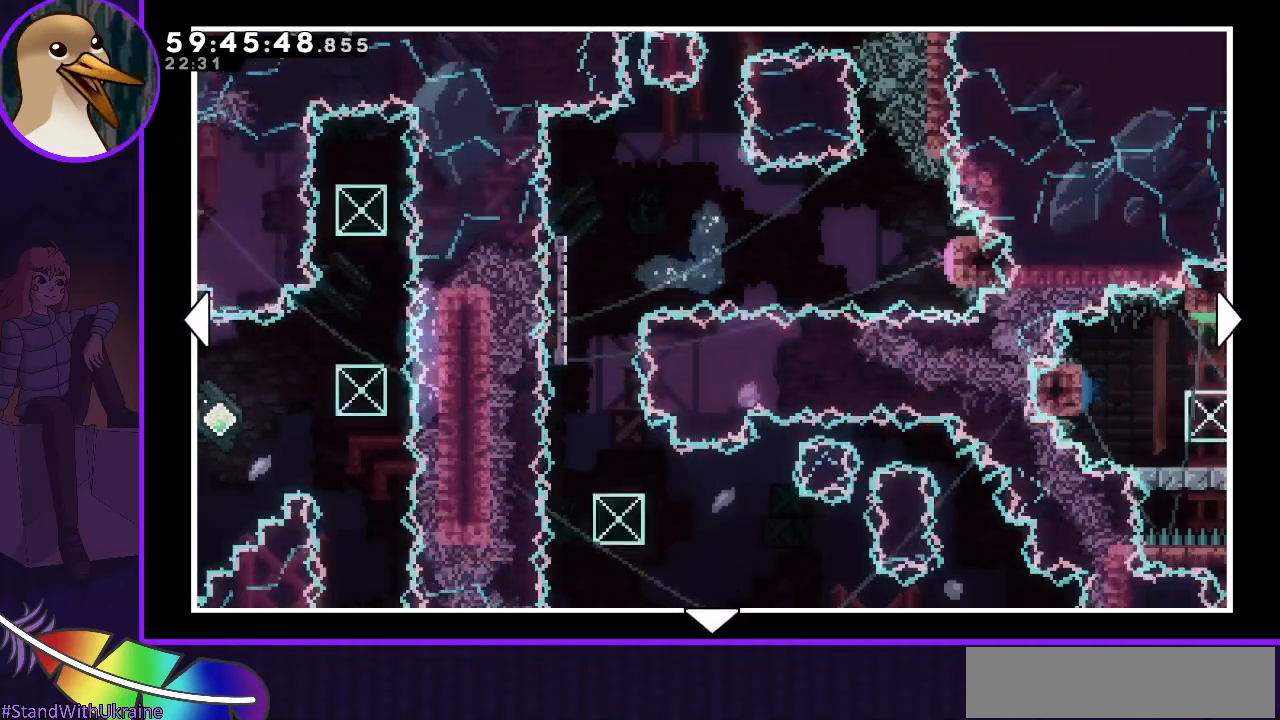
{"keys": ["left"], "events": [[167, "left", "down"]]}
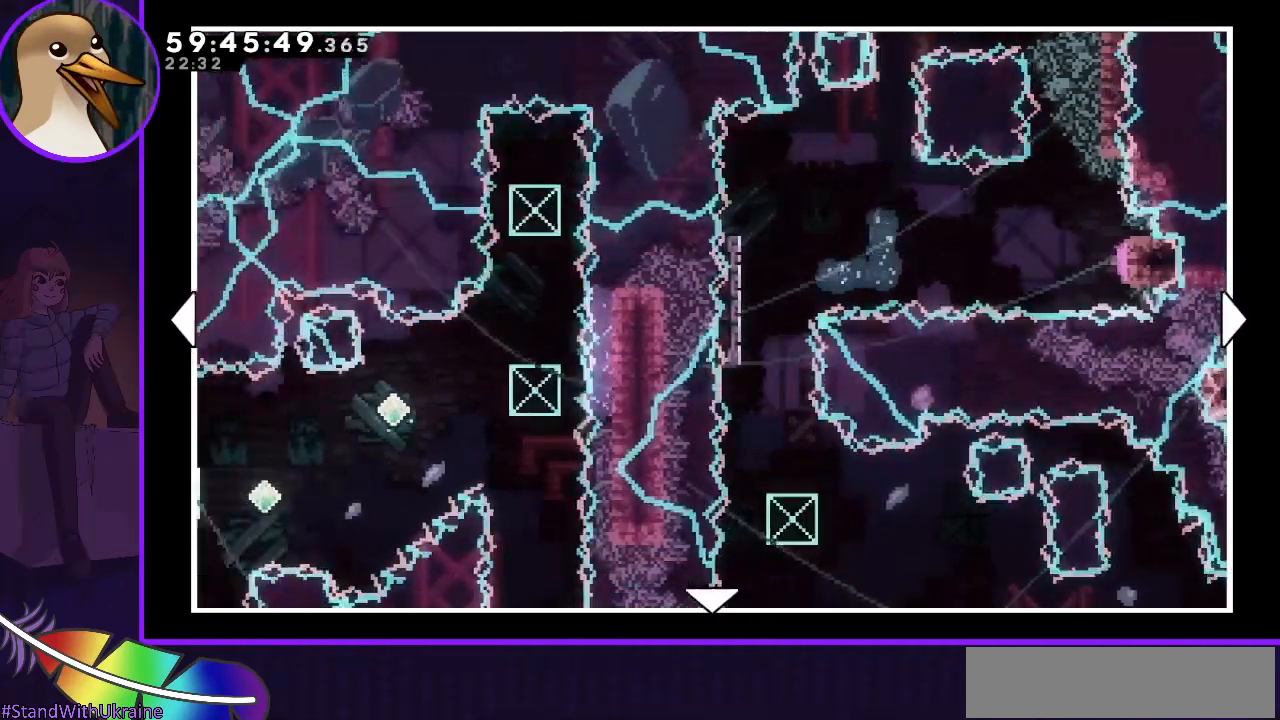
{"keys": [], "events": [[83, "left", "up"]]}
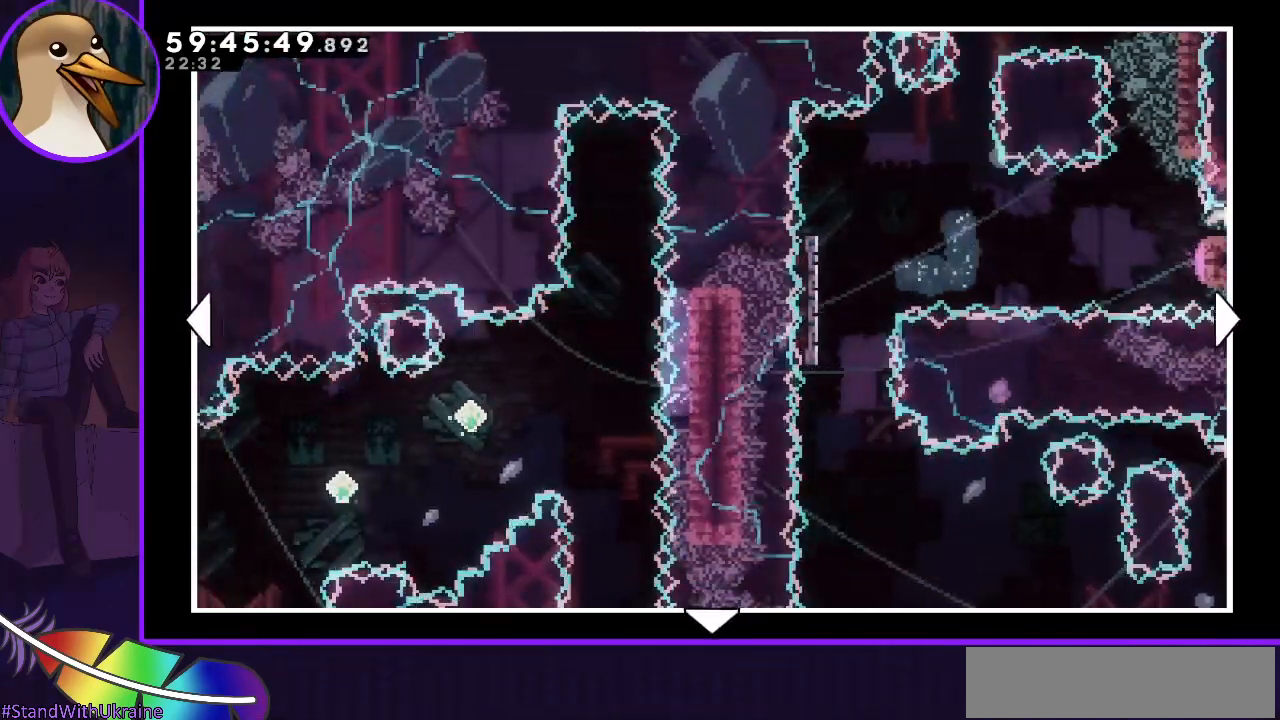
{"keys": ["down"], "events": [[483, "down", "down"]]}
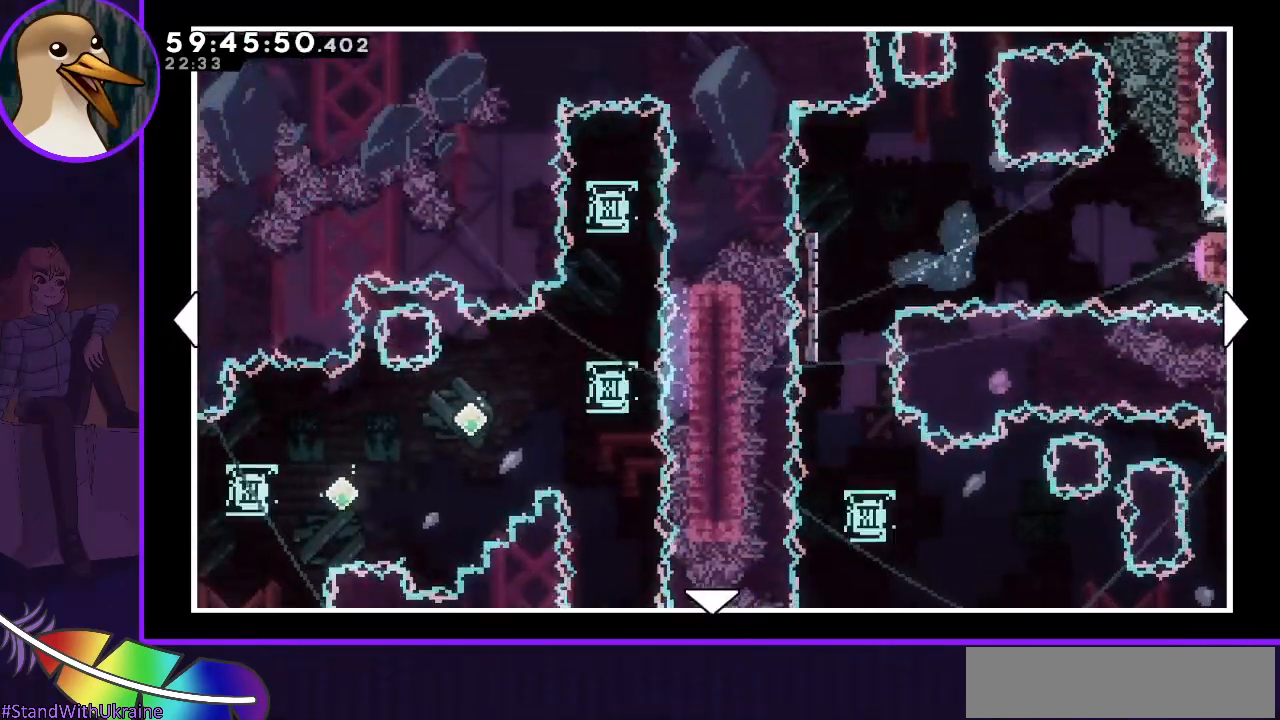
{"keys": ["down"], "events": []}
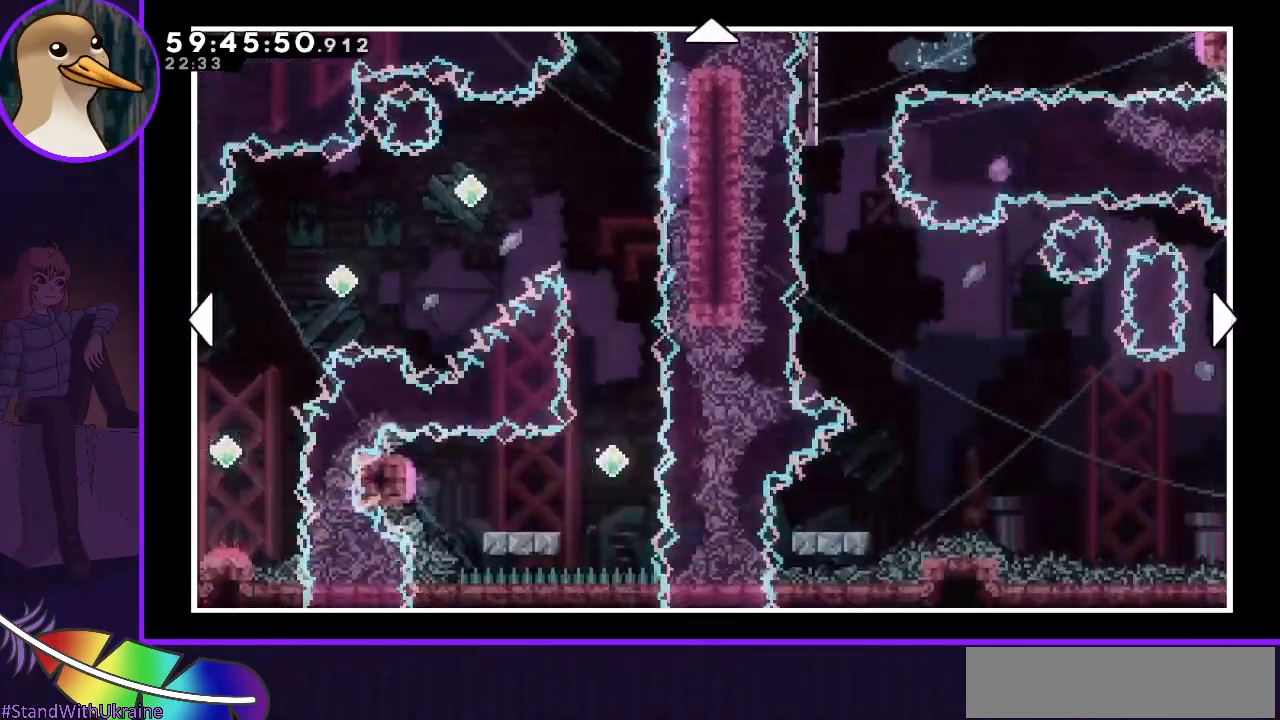
{"keys": ["right"], "events": [[33, "down", "up"], [417, "right", "down"]]}
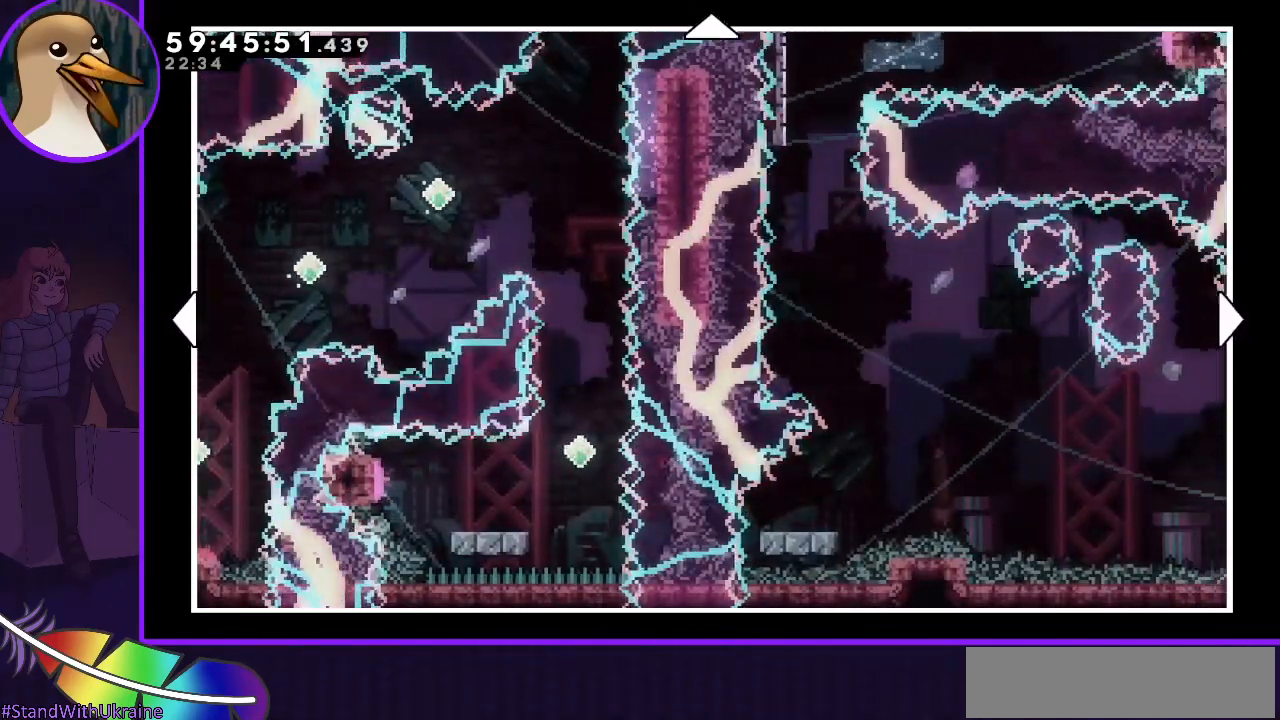
{"keys": ["right"], "events": [[150, "right", "up"], [333, "right", "down"]]}
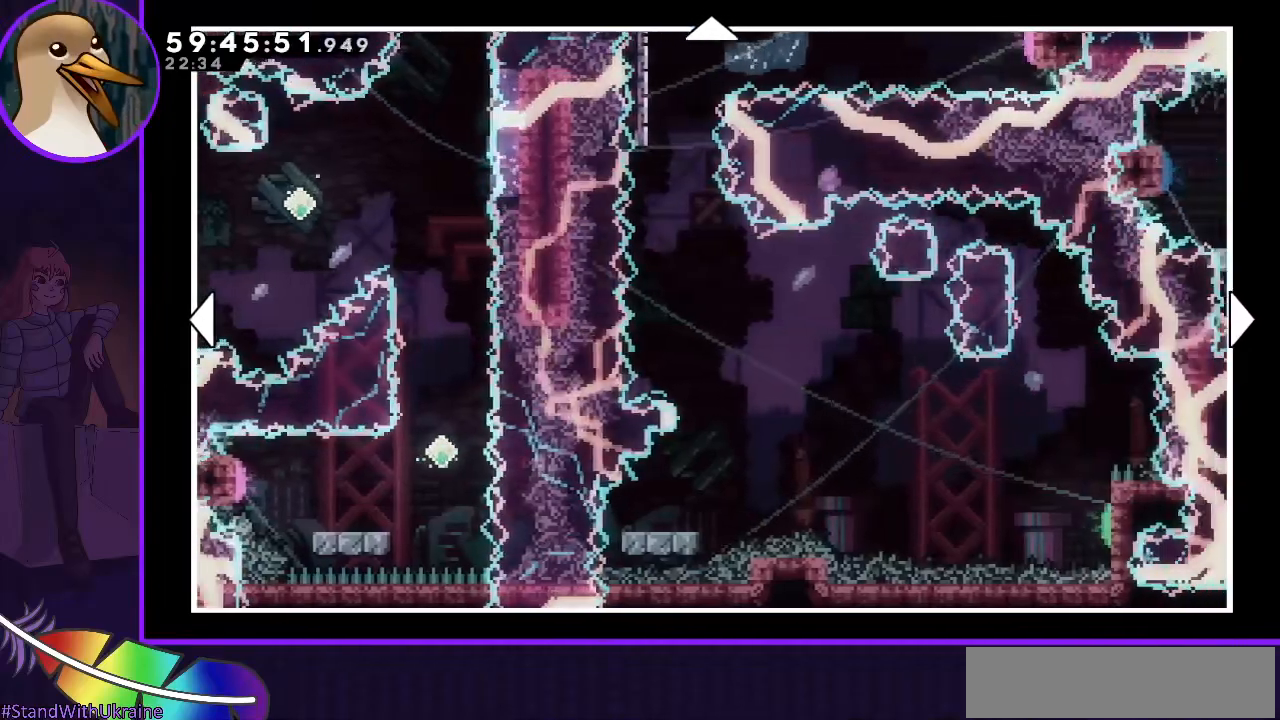
{"keys": [], "events": [[117, "right", "up"]]}
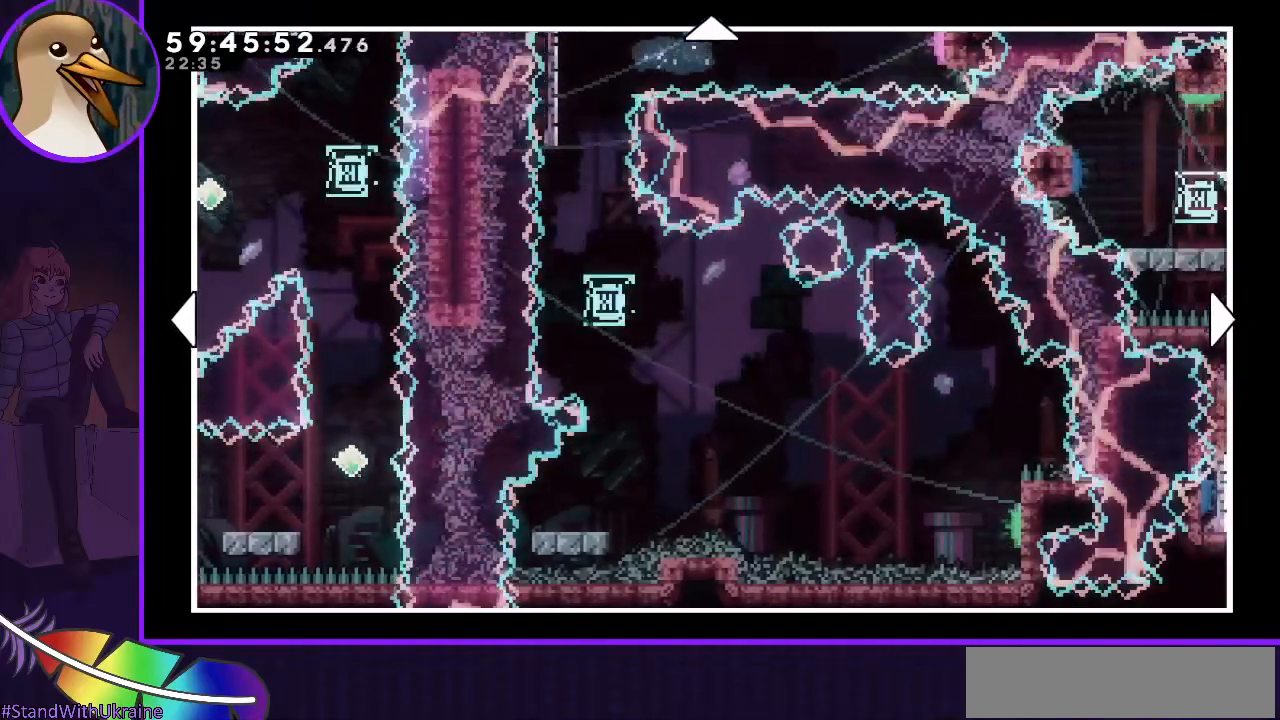
{"keys": [], "events": [[317, "right", "down"], [467, "right", "up"]]}
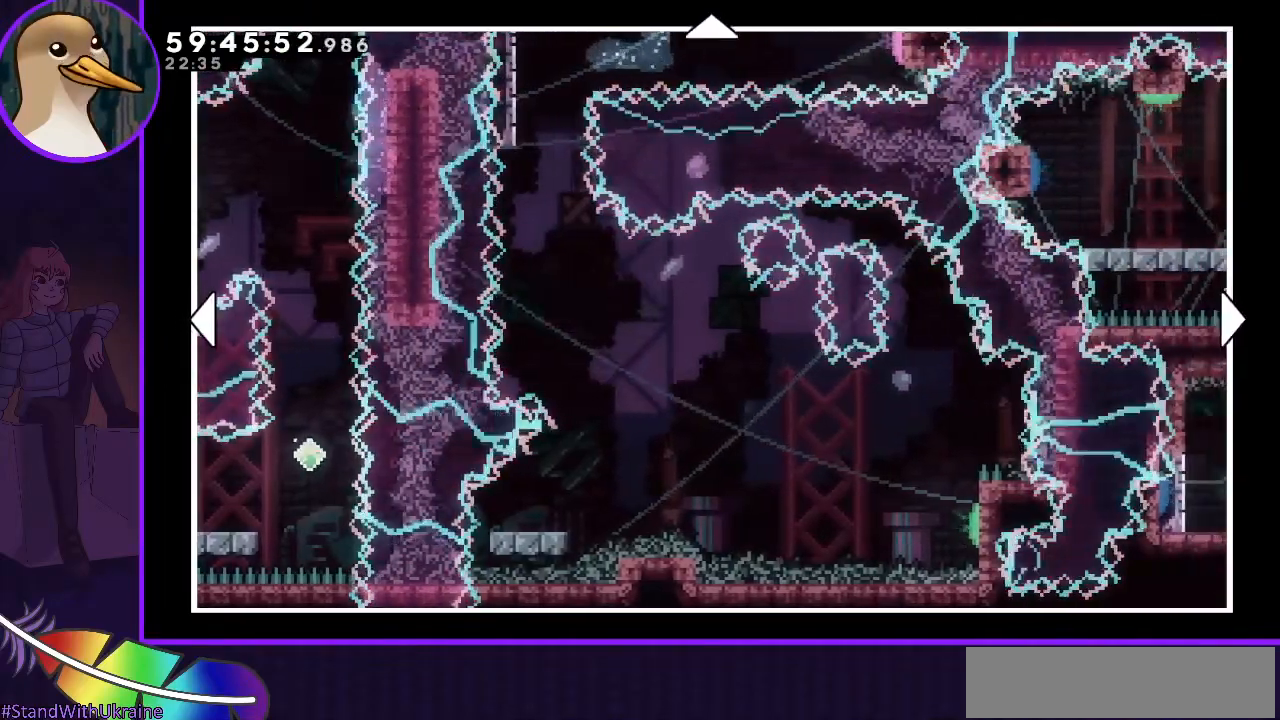
{"keys": [], "events": []}
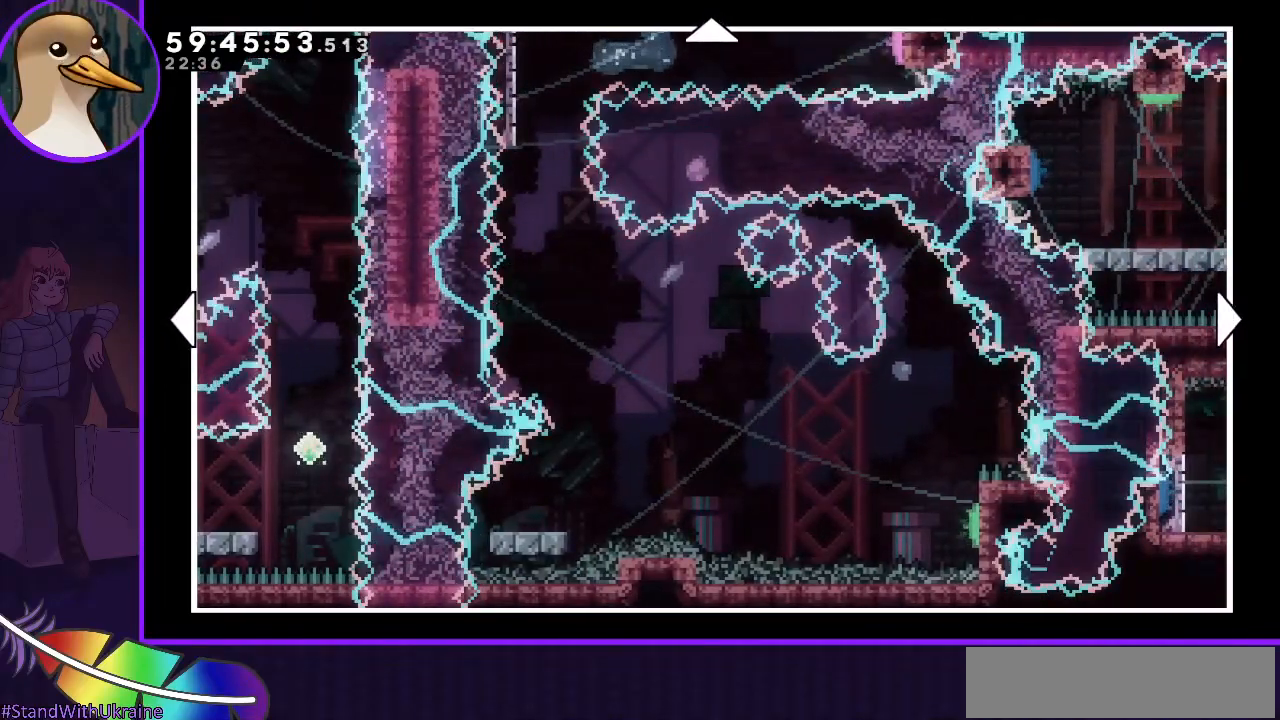
{"keys": ["right", "up"], "events": [[350, "right", "down"], [350, "up", "down"]]}
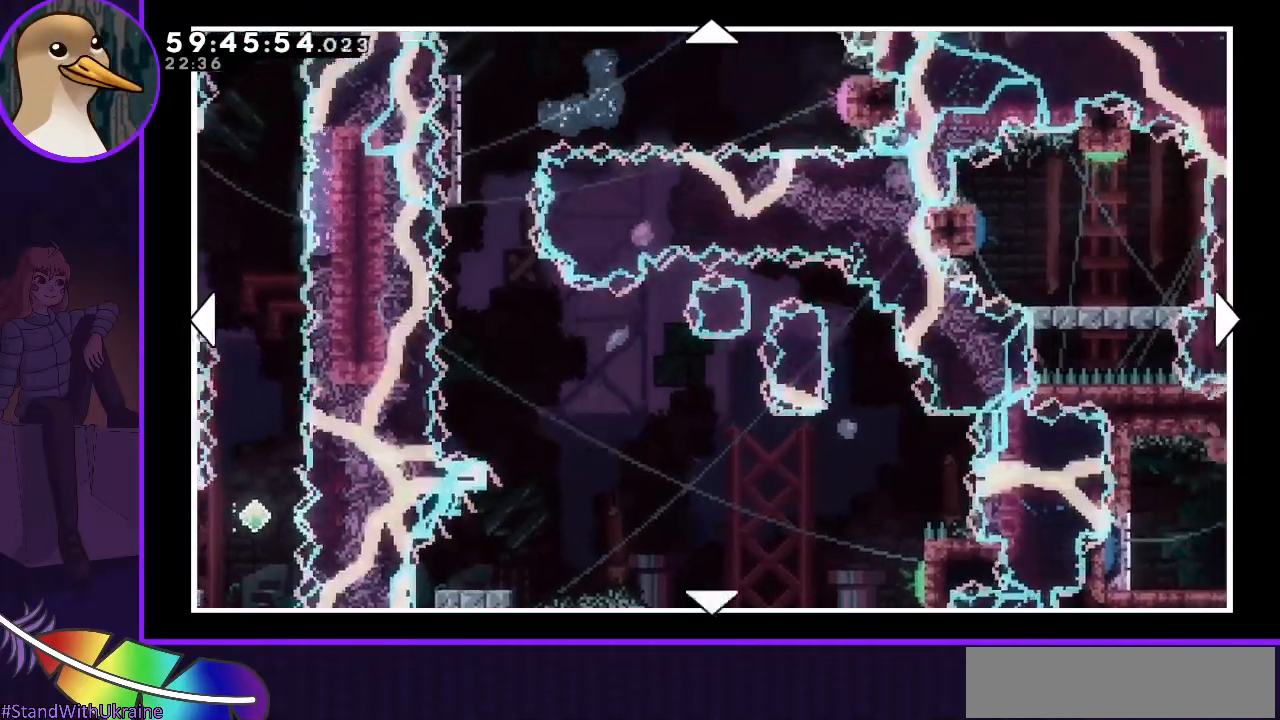
{"keys": ["up"], "events": [[83, "right", "up"], [83, "up", "up"], [500, "up", "down"]]}
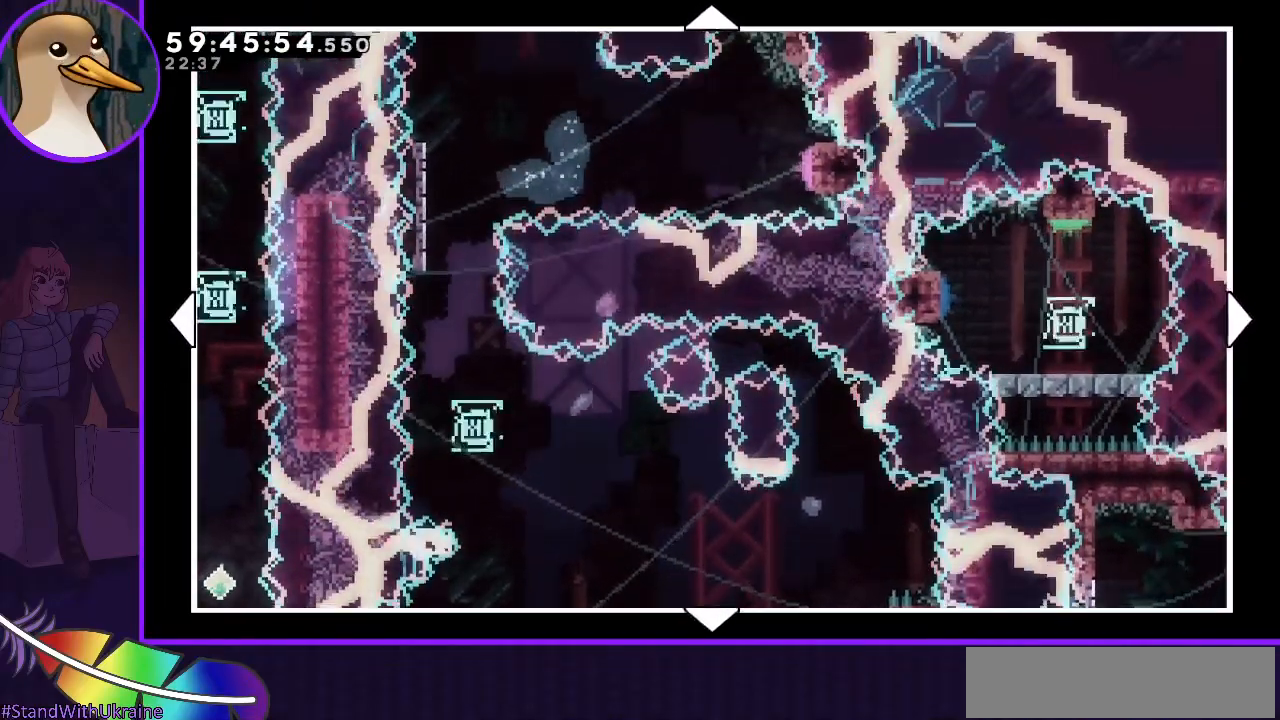
{"keys": [], "events": [[100, "up", "up"]]}
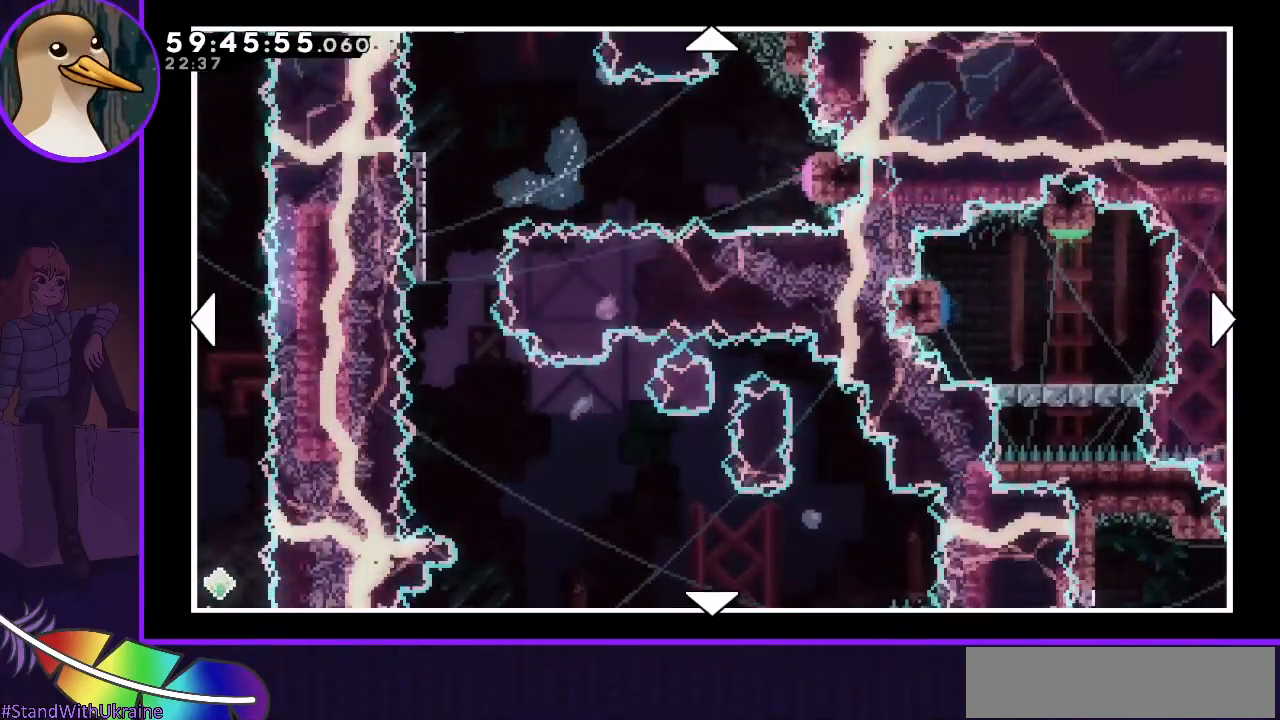
{"keys": ["down"], "events": [[483, "down", "down"]]}
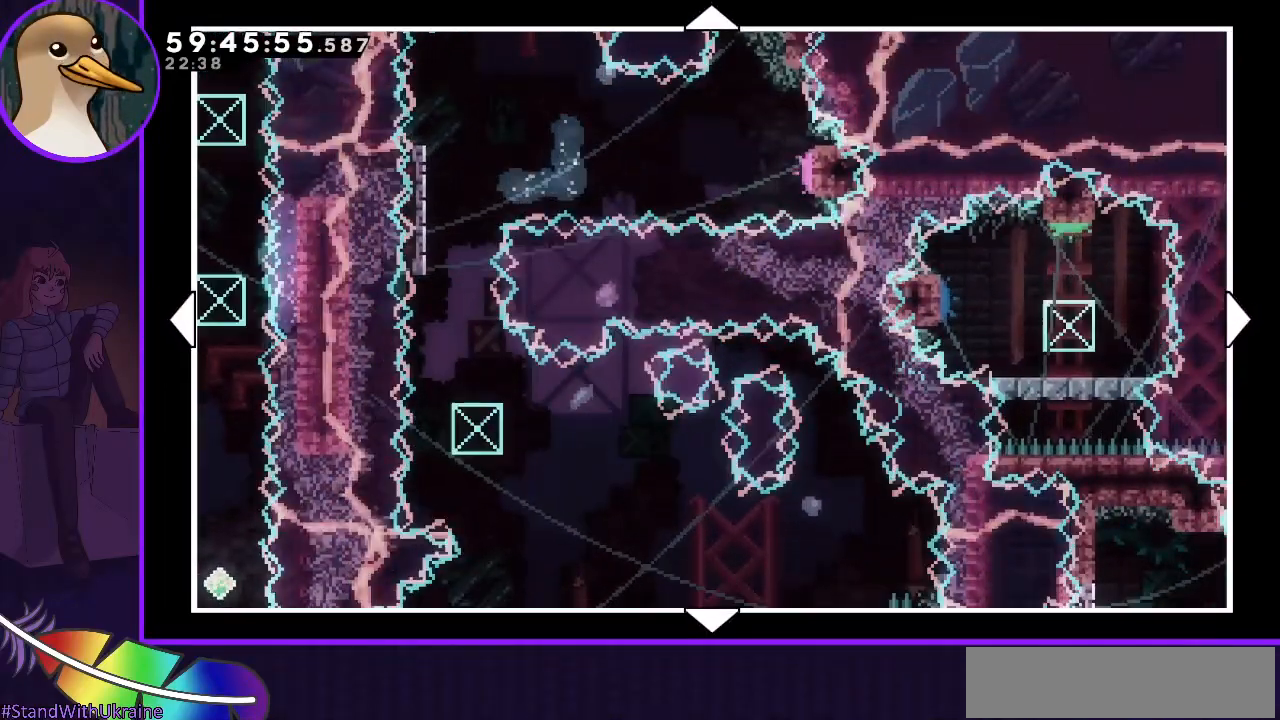
{"keys": [], "events": [[367, "down", "up"], [417, "right", "down"], [500, "right", "up"]]}
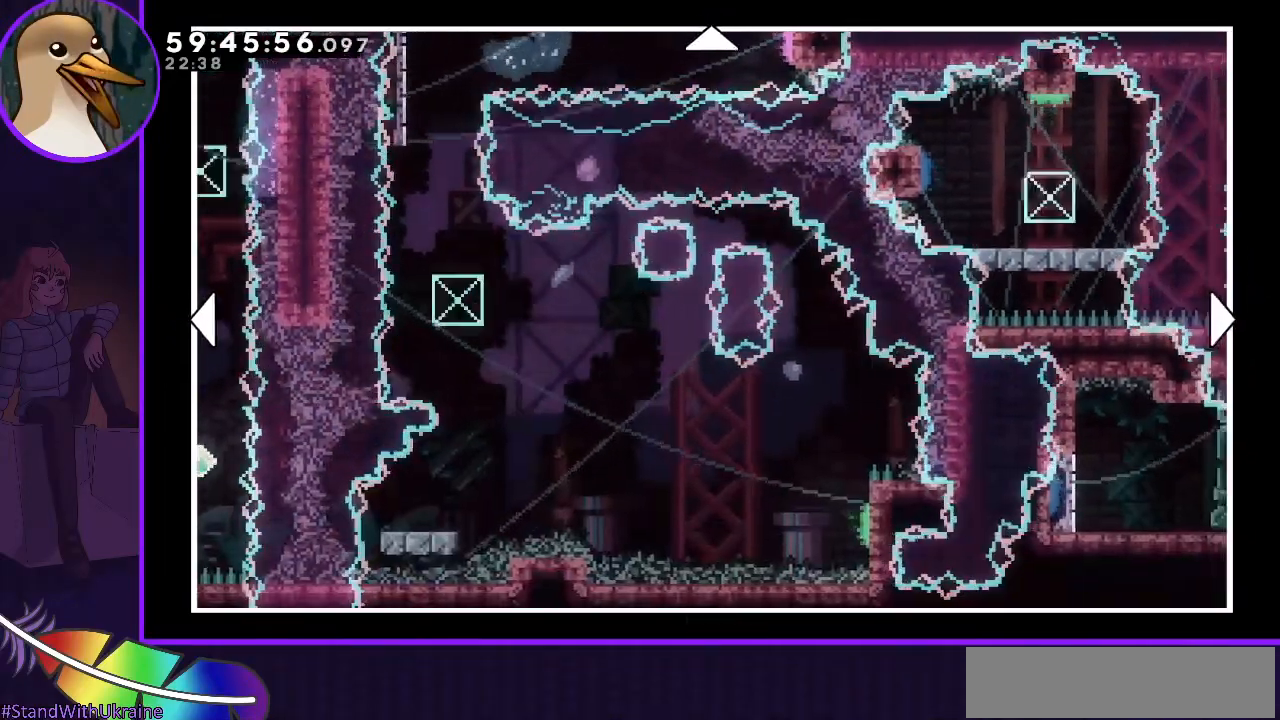
{"keys": [], "events": []}
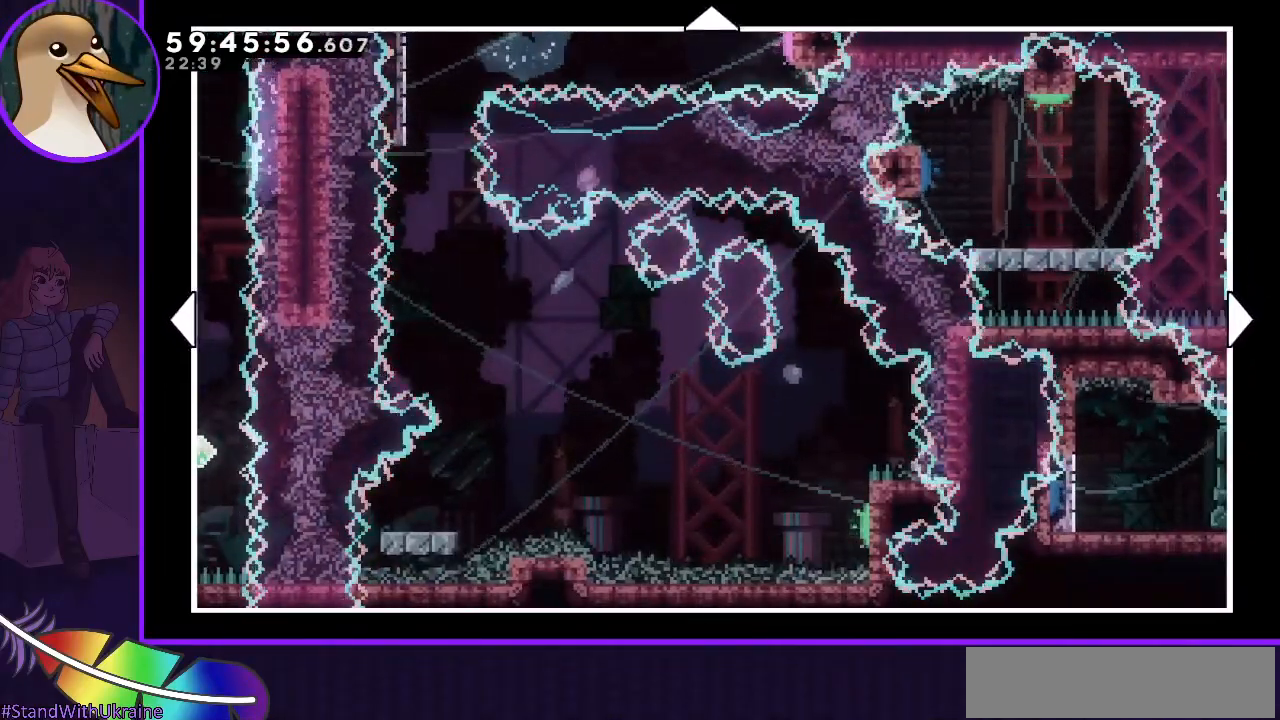
{"keys": [], "events": [[350, "right", "down"], [483, "right", "up"]]}
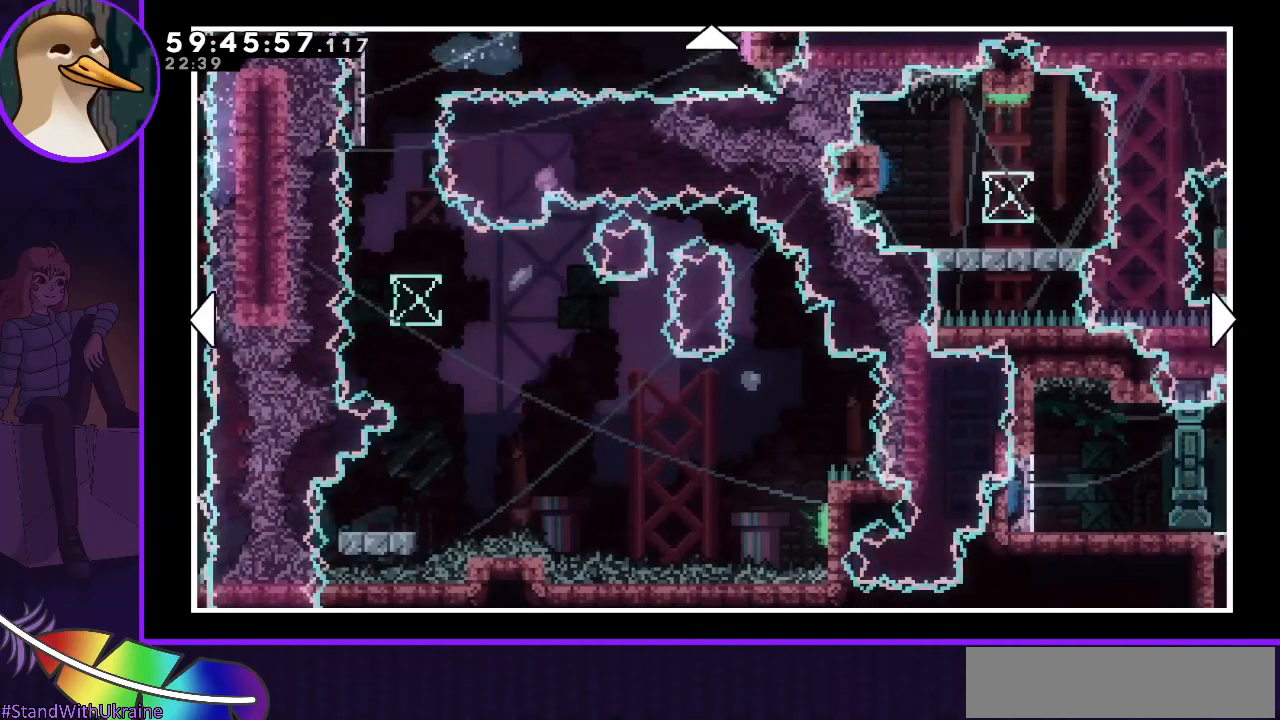
{"keys": [], "events": []}